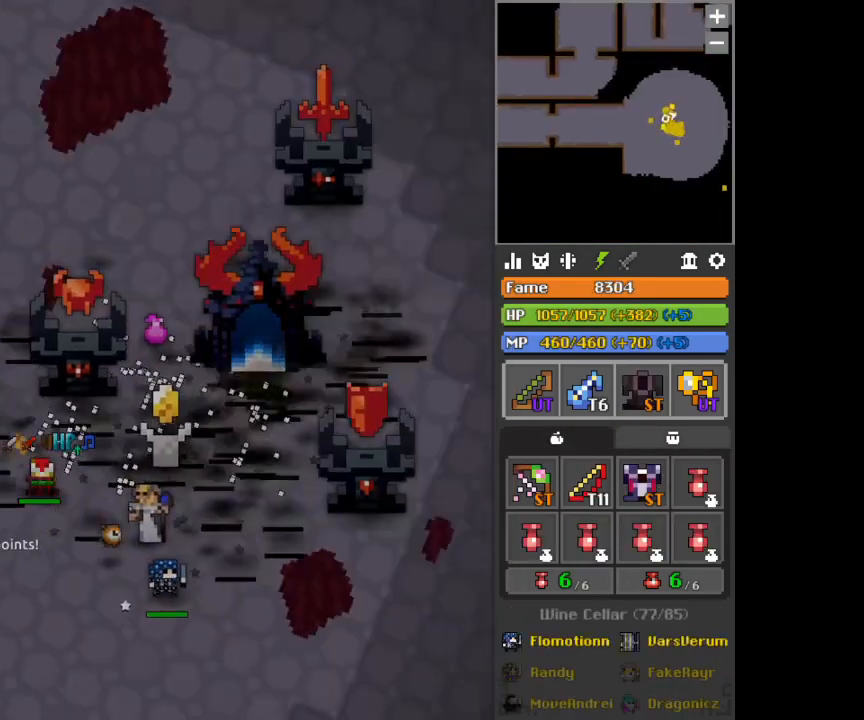
Gameplay with keyboard and mouse; each line is a JSON object with the keys and mouse buttons held at the frame after it. "events" lists presses ("down") and releases ("up") of "1", "2", "3", "4", "5", "a", "alt", "c", "d", "e", "f", "q", "r", "s", "shift", "space", "tab", "v", "w", "x", "z", "mouse_left", "mouse_wheel", "mouse_right" and "mouse_mb4" between this image and that frame as [ms after this image, input, new state], when the widget could be followed in between. "mouse_left", "mouse_wheel", "mouse_right", "mouse_mb4" = the "left", "wheel", "right", "mb4" buttons of the "mouse" list. No other keys are recorded. "wheel" means that the mouse wheel is clicked or scrolled. Not read: mouse_move.
{"keys": [], "mouse": [], "events": [[125, "w", "up"], [125, "x", "up"], [459, "a", "up"]]}
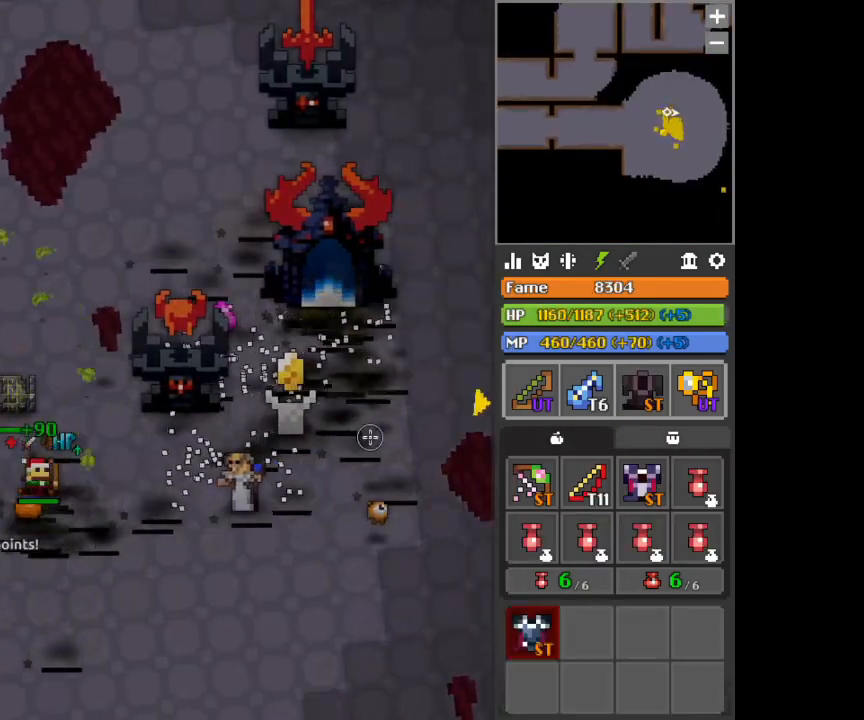
{"keys": [], "mouse": [], "events": [[167, "a", "down"], [167, "s", "down"], [292, "a", "up"], [292, "s", "up"]]}
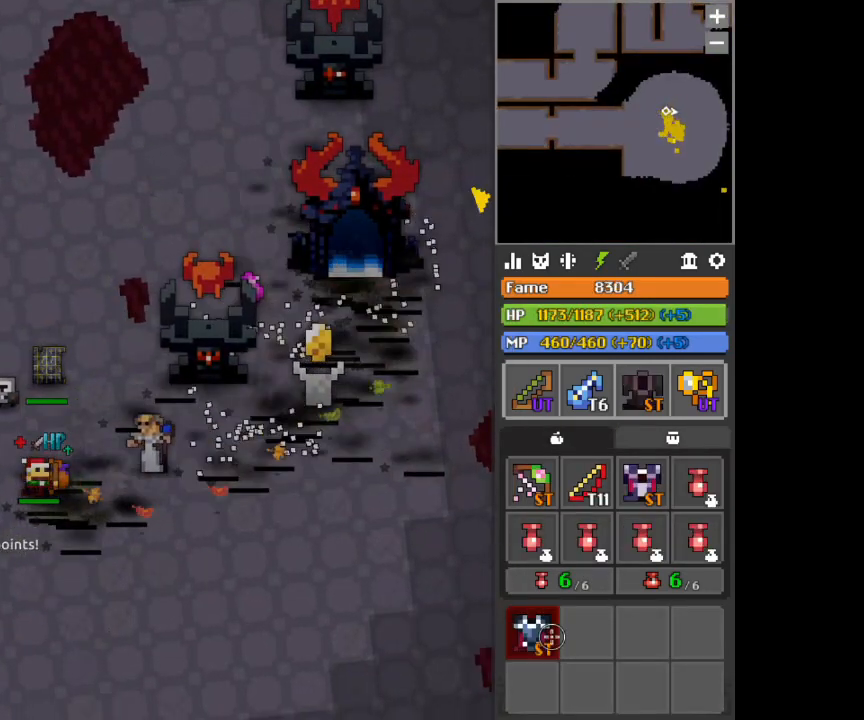
{"keys": [], "mouse": ["left"], "events": [[417, "mouse_left", "down"]]}
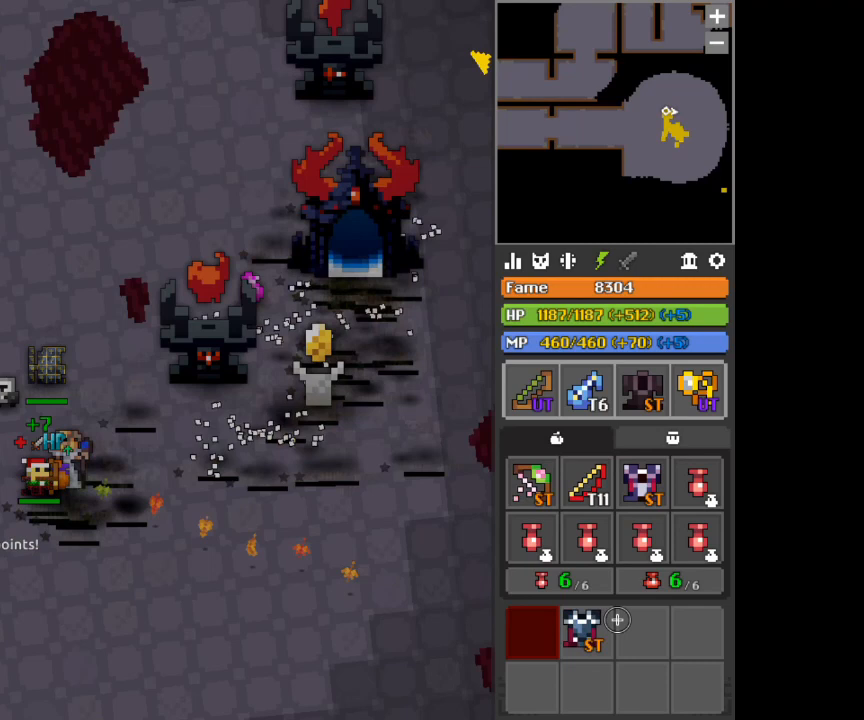
{"keys": [], "mouse": ["left"], "events": []}
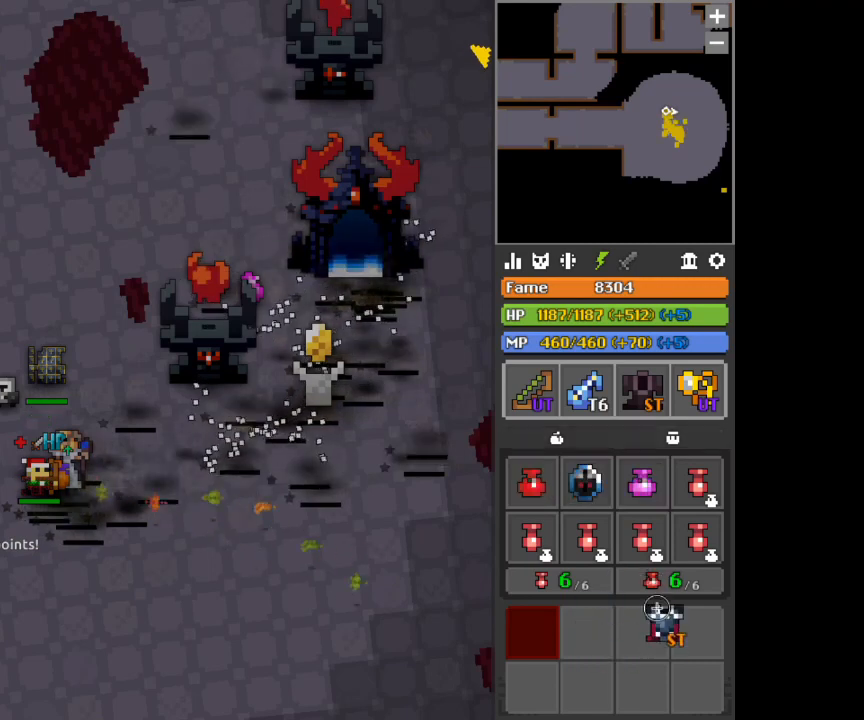
{"keys": [], "mouse": ["left"], "events": []}
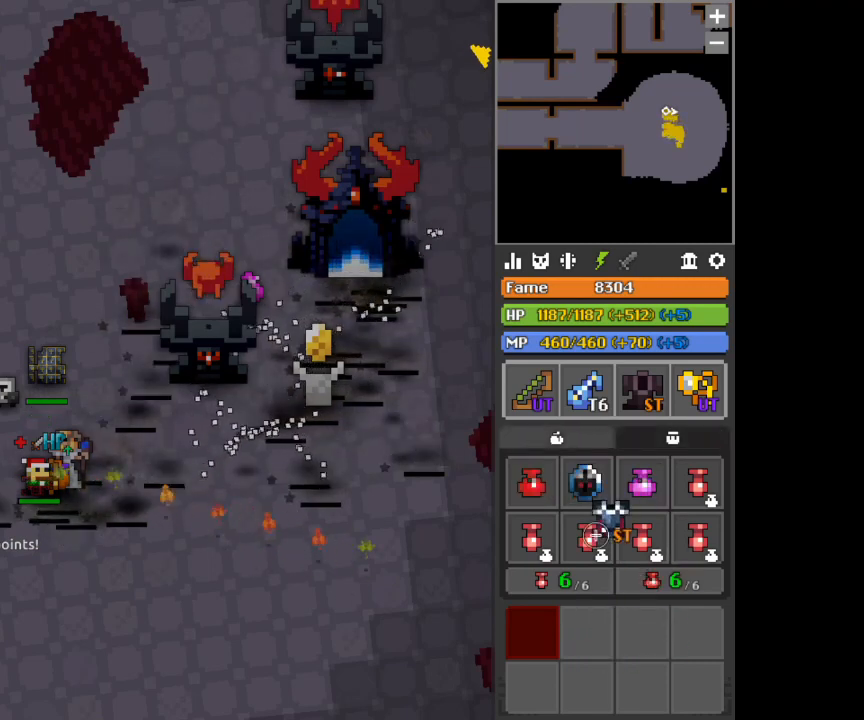
{"keys": [], "mouse": ["left"], "events": []}
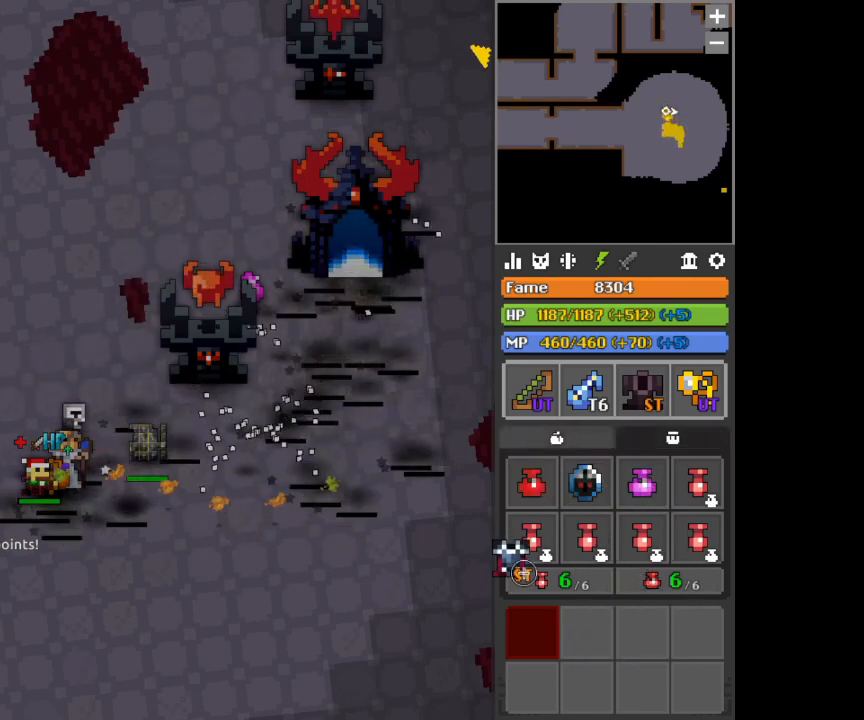
{"keys": [], "mouse": [], "events": [[500, "mouse_left", "up"]]}
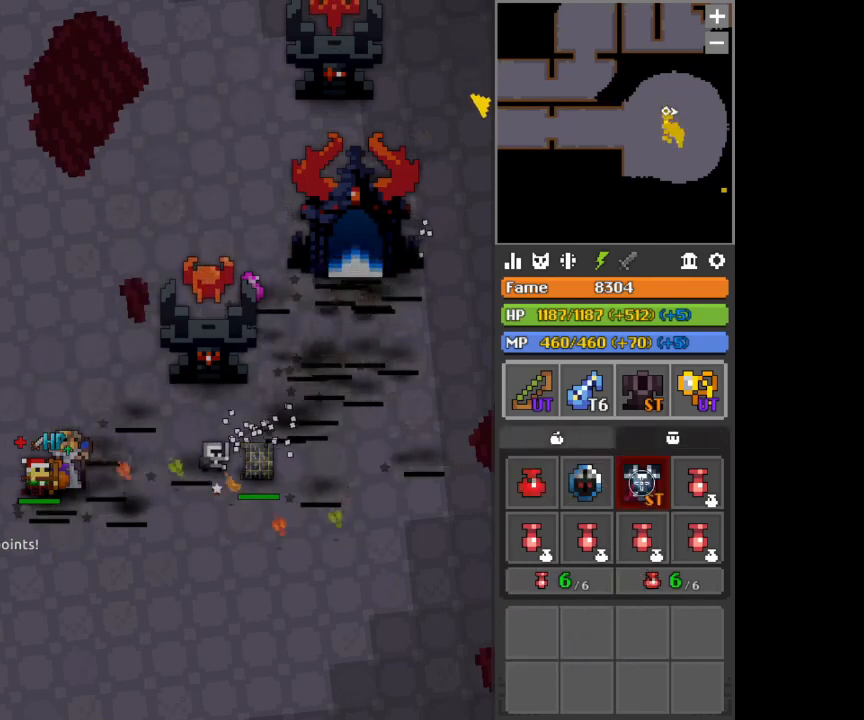
{"keys": ["x"], "mouse": [], "events": [[459, "mouse_right", "down"], [501, "mouse_right", "up"], [501, "x", "down"]]}
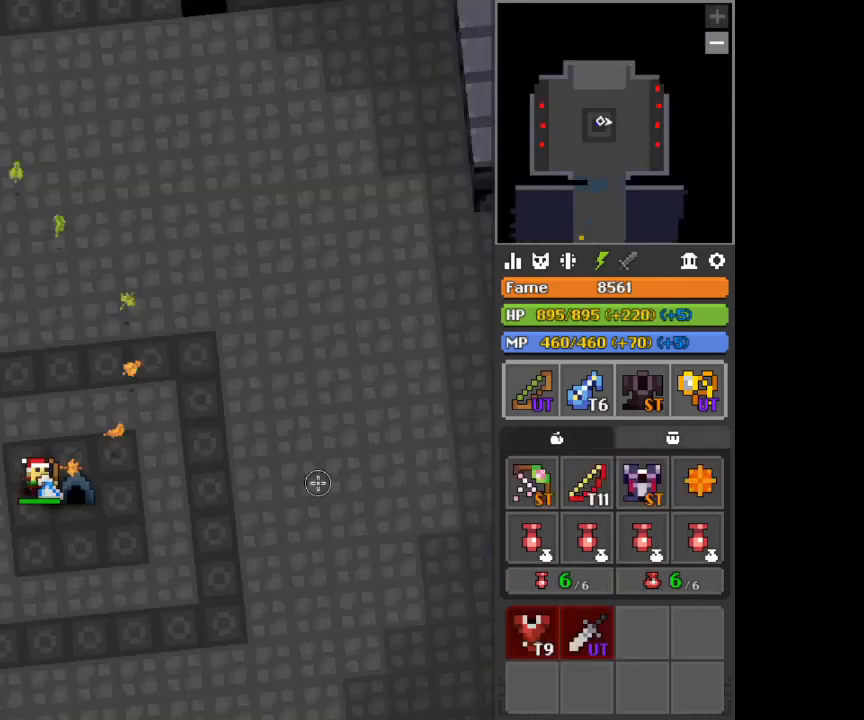
{"keys": [], "mouse": [], "events": [[208, "x", "up"]]}
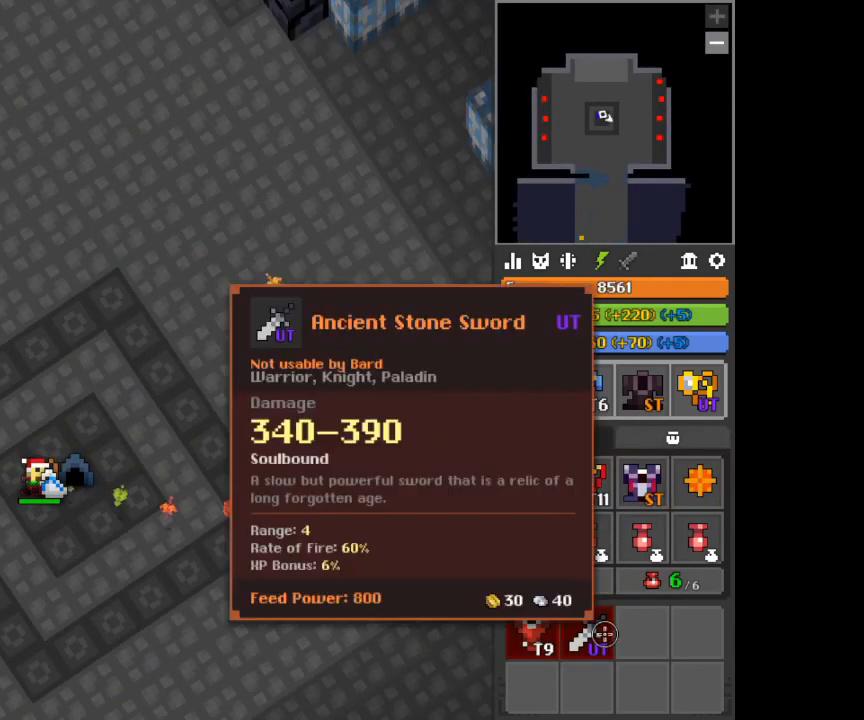
{"keys": [], "mouse": [], "events": [[42, "mouse_left", "down"], [292, "mouse_left", "up"]]}
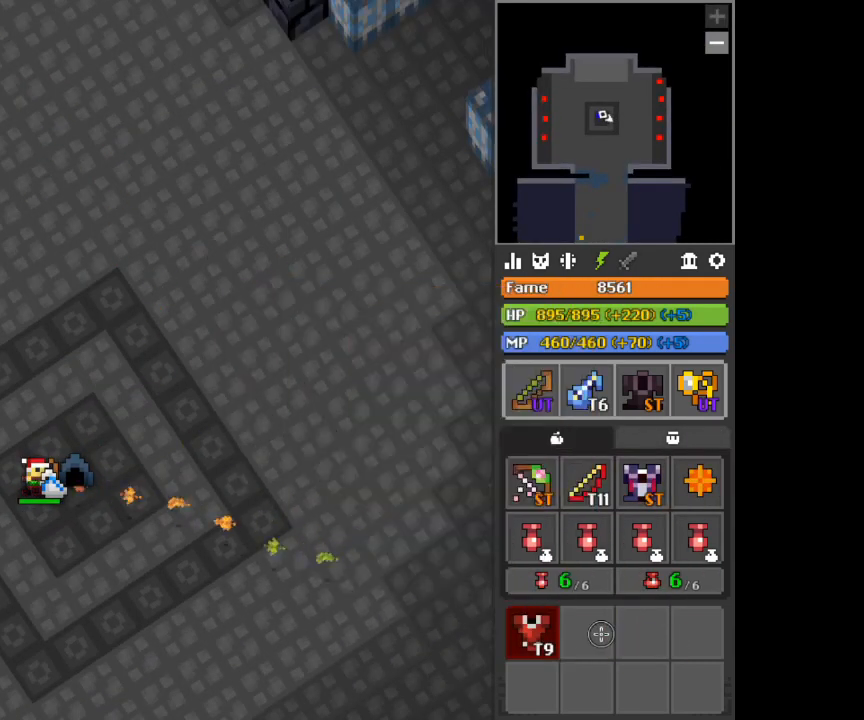
{"keys": [], "mouse": [], "events": [[333, "v", "down"], [375, "v", "up"]]}
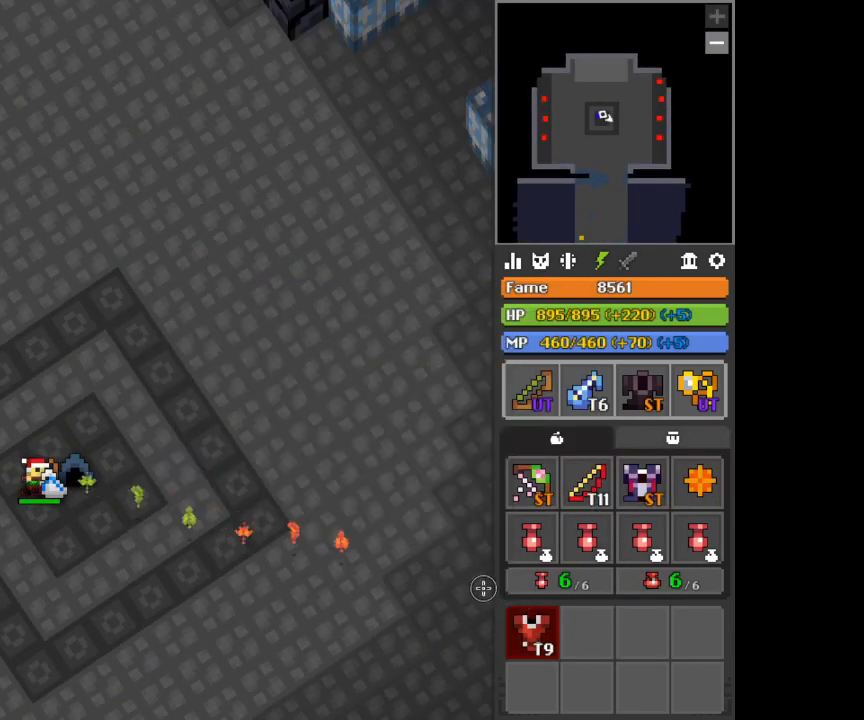
{"keys": [], "mouse": [], "events": [[84, "d", "down"], [167, "d", "up"], [334, "v", "down"], [417, "v", "up"]]}
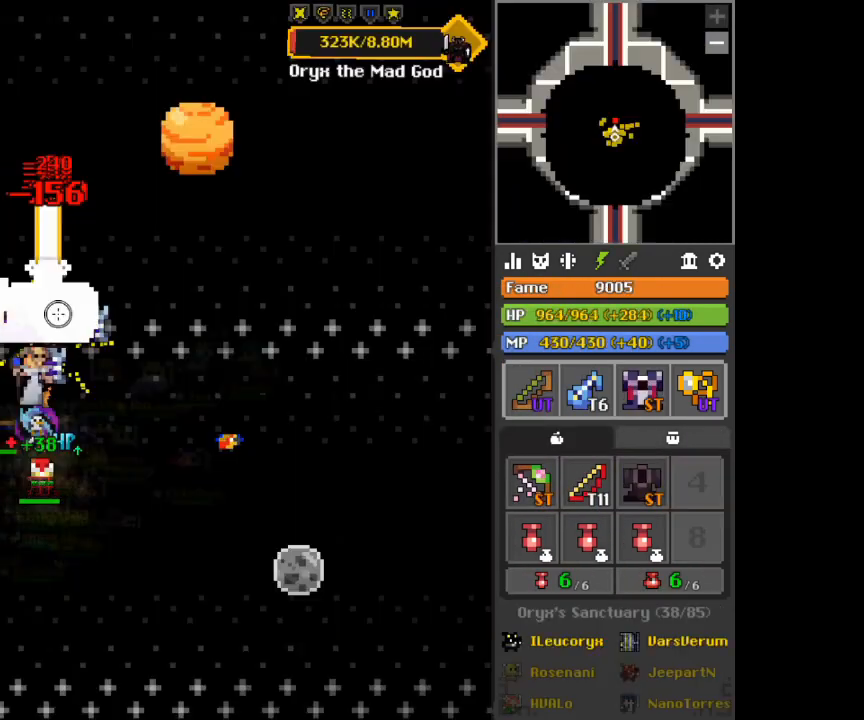
{"keys": [], "mouse": [], "events": []}
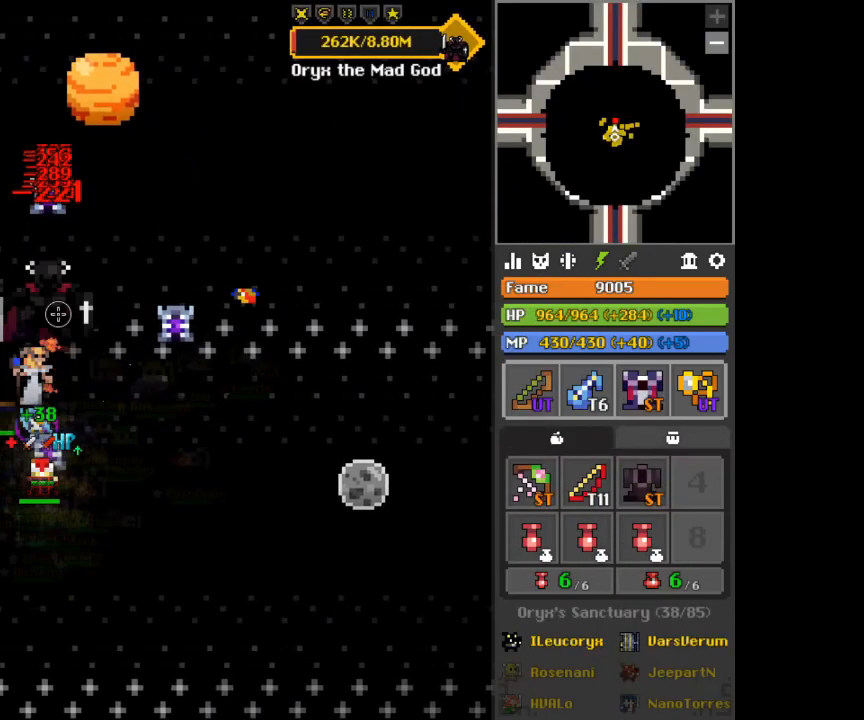
{"keys": [], "mouse": [], "events": []}
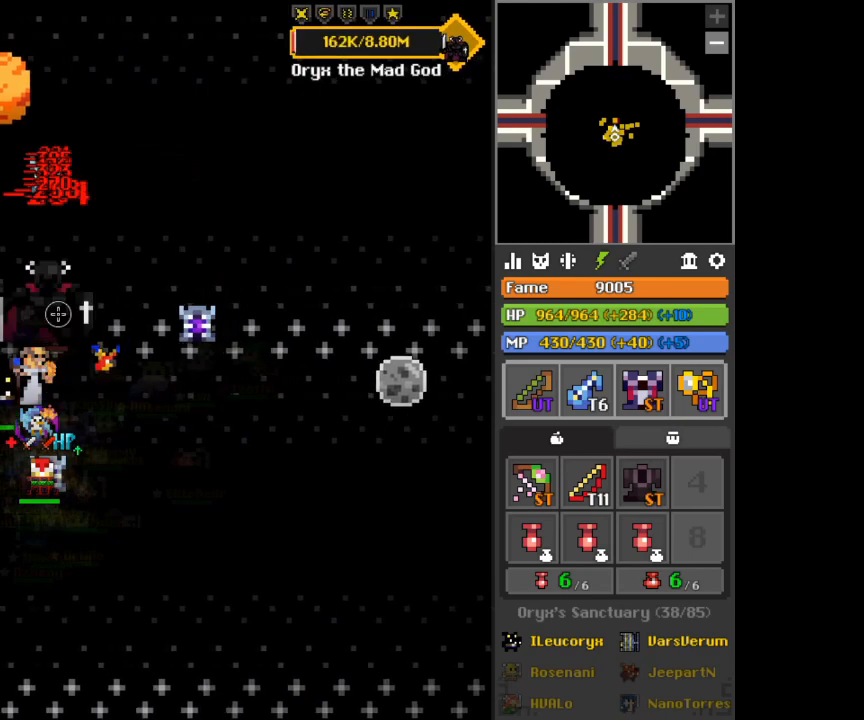
{"keys": [], "mouse": [], "events": []}
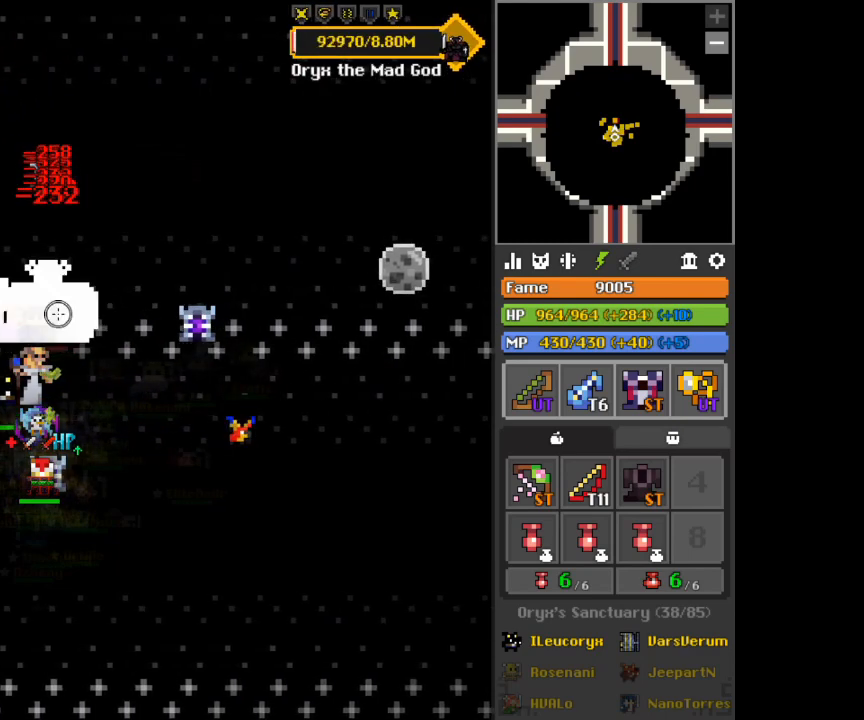
{"keys": [], "mouse": [], "events": []}
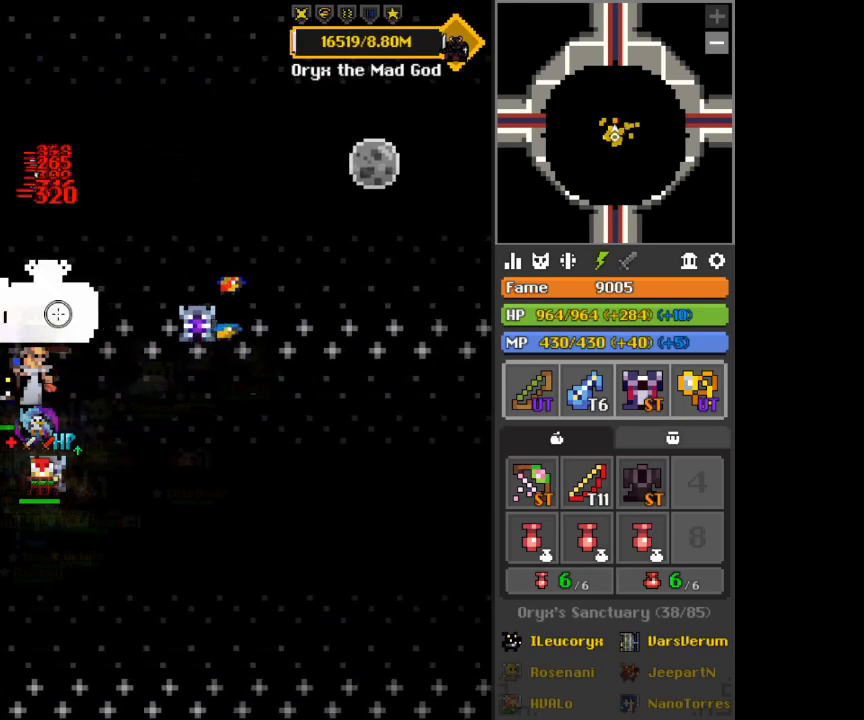
{"keys": [], "mouse": [], "events": []}
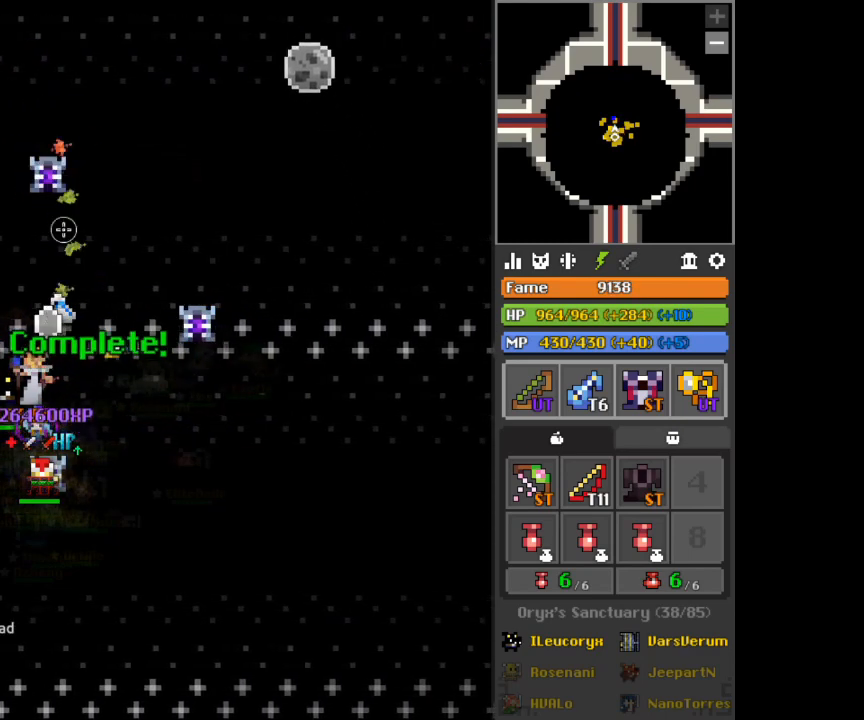
{"keys": [], "mouse": [], "events": []}
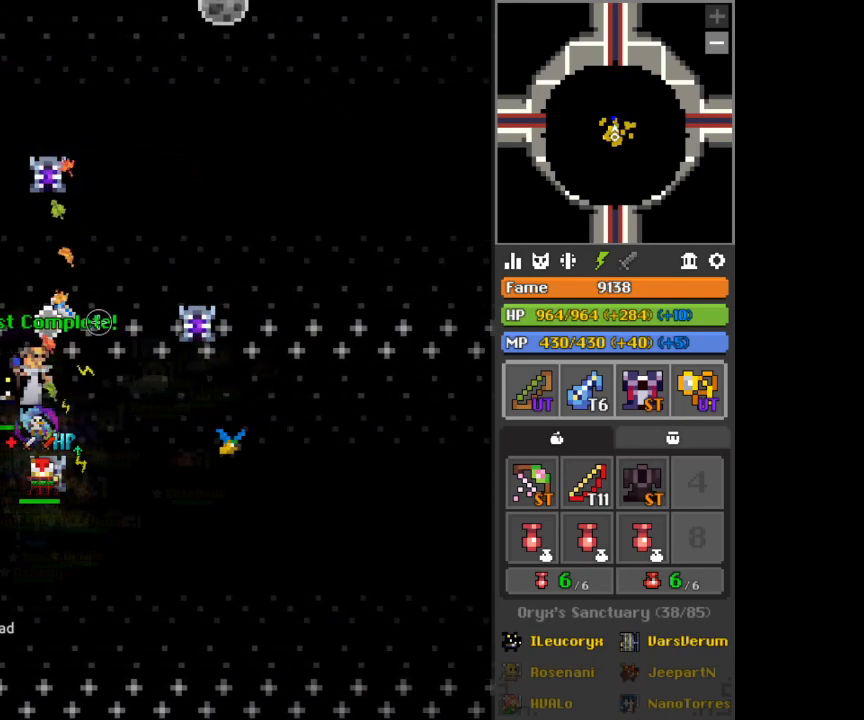
{"keys": [], "mouse": [], "events": []}
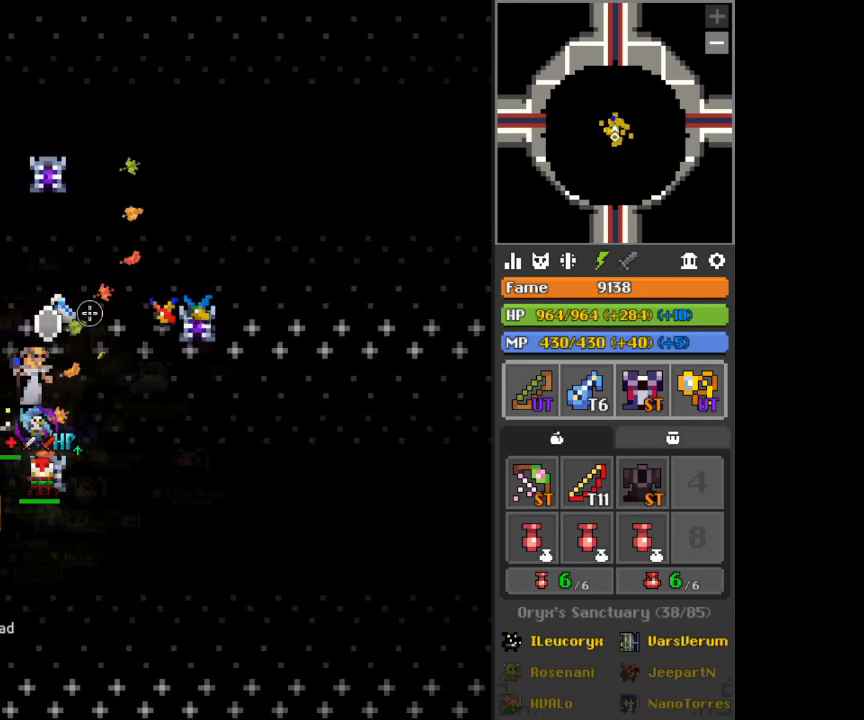
{"keys": [], "mouse": [], "events": []}
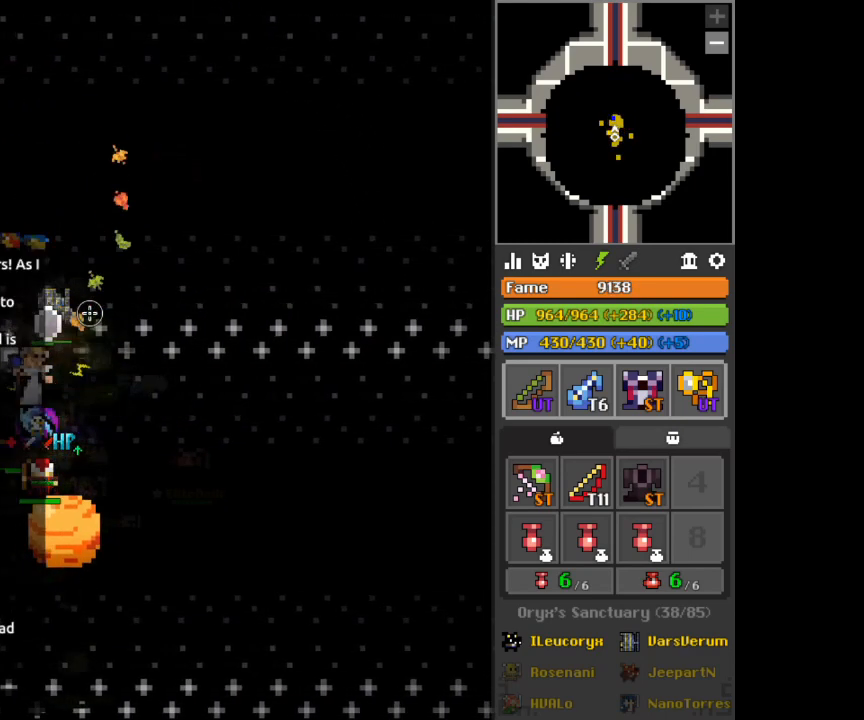
{"keys": [], "mouse": [], "events": []}
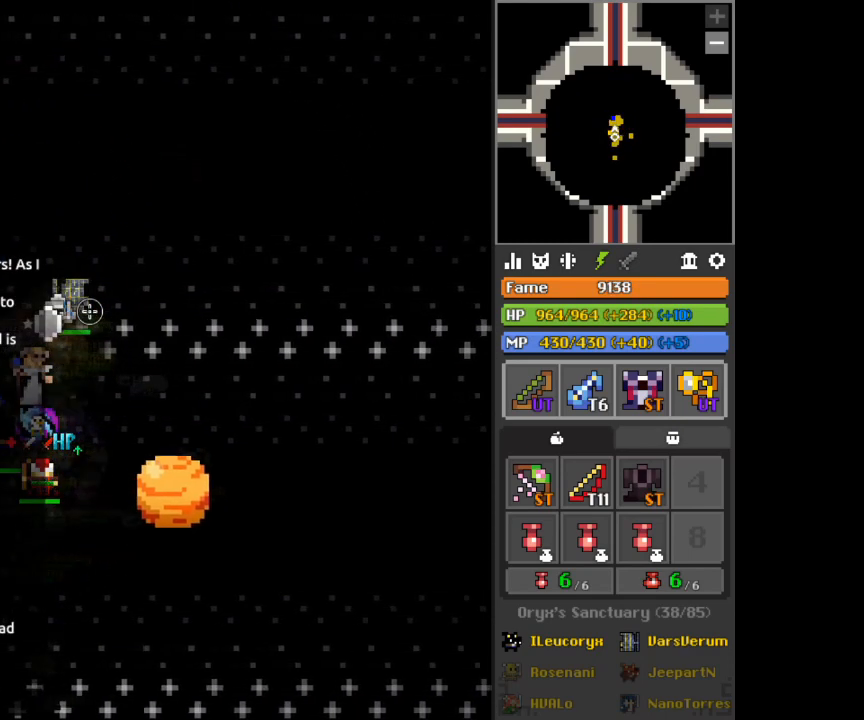
{"keys": [], "mouse": [], "events": [[42, "r", "down"], [125, "r", "up"], [209, "space", "down"], [292, "space", "up"]]}
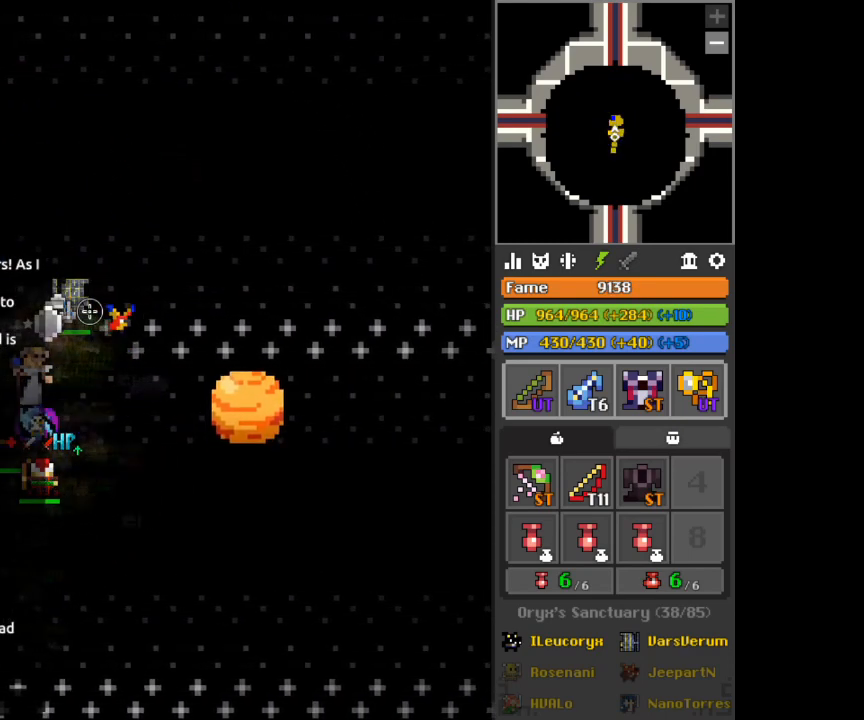
{"keys": [], "mouse": [], "events": [[42, "space", "down"], [125, "space", "up"], [375, "e", "down"], [459, "e", "up"]]}
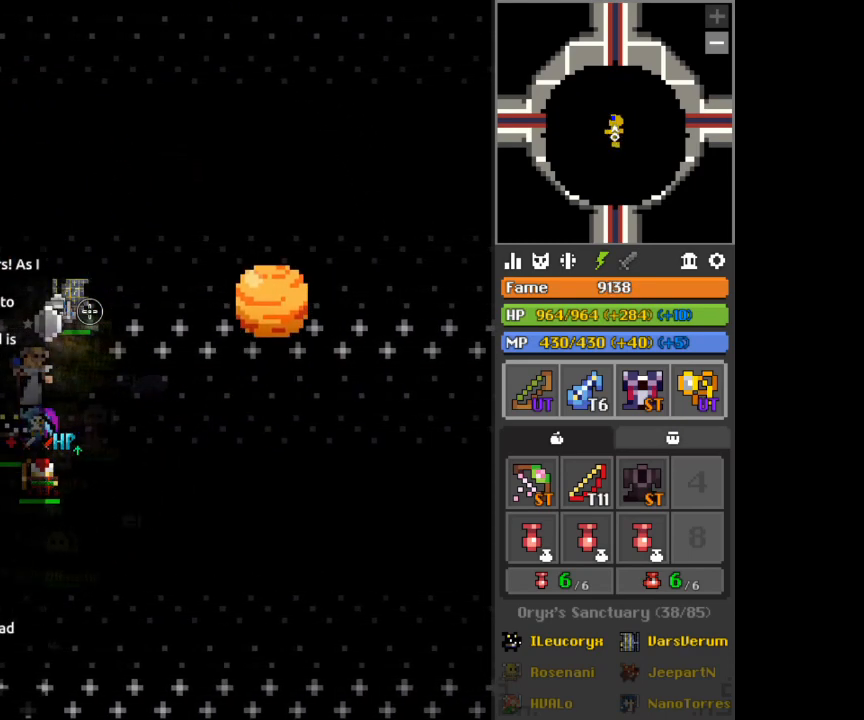
{"keys": ["d", "w"], "mouse": [], "events": [[376, "w", "down"], [417, "d", "down"]]}
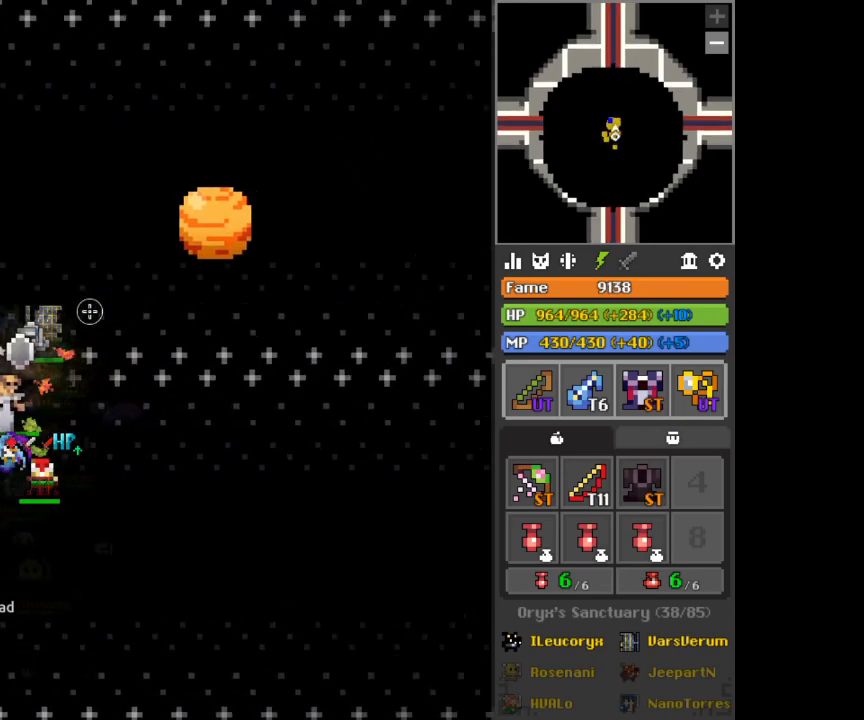
{"keys": [], "mouse": [], "events": [[42, "d", "up"], [292, "w", "up"]]}
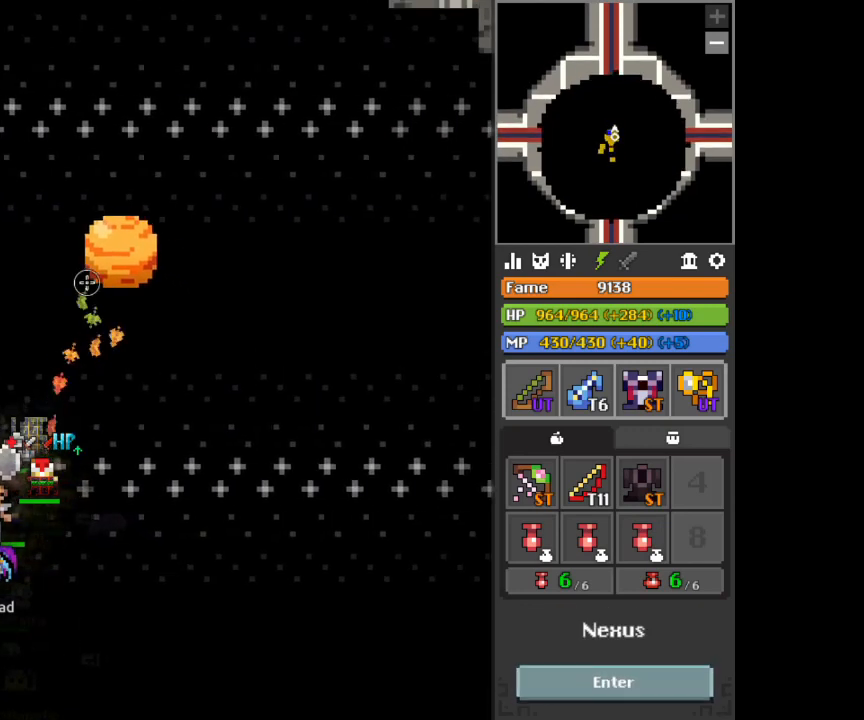
{"keys": [], "mouse": [], "events": [[209, "w", "down"], [334, "w", "up"]]}